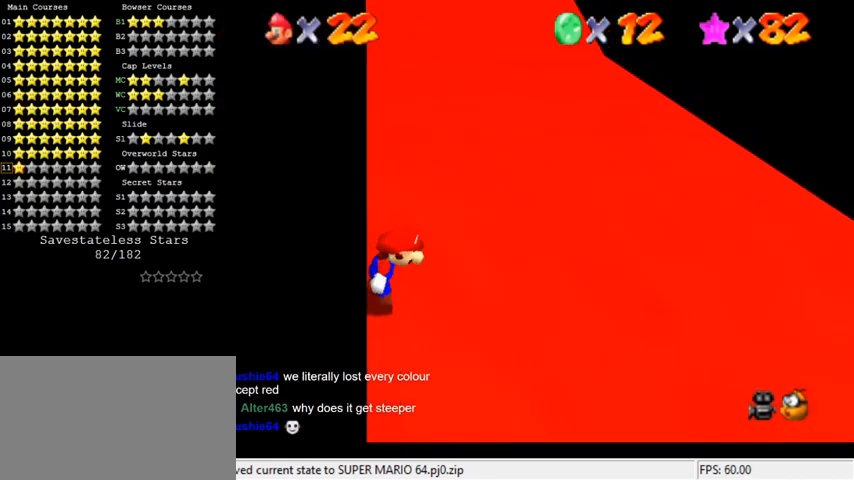
Gameplay with keyboard; each line is a JSON object with the keys held at the frame after it. "events" lists presses ("down") and releases ("up") of "a", "c", "ctrl", "d", "down", "left", "return", "right", "s", "shift", "up", "w", "x" and "y" between this image and that frame as [ms after this image, input, new state], when the widget could be followed in between. No other keys are recorded. Mouse input is not recorded.
{"keys": ["shift", "up"], "events": [[167, "shift", "down"], [200, "up", "down"]]}
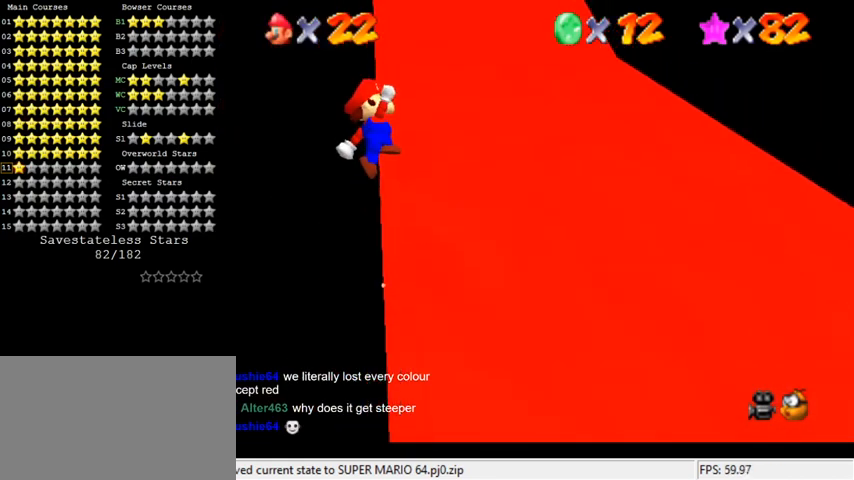
{"keys": ["shift", "up"], "events": []}
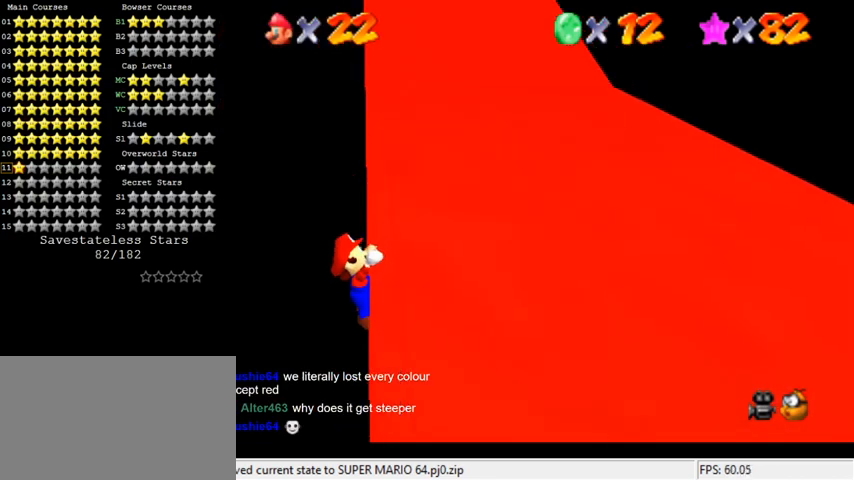
{"keys": [], "events": [[33, "shift", "up"], [67, "up", "up"]]}
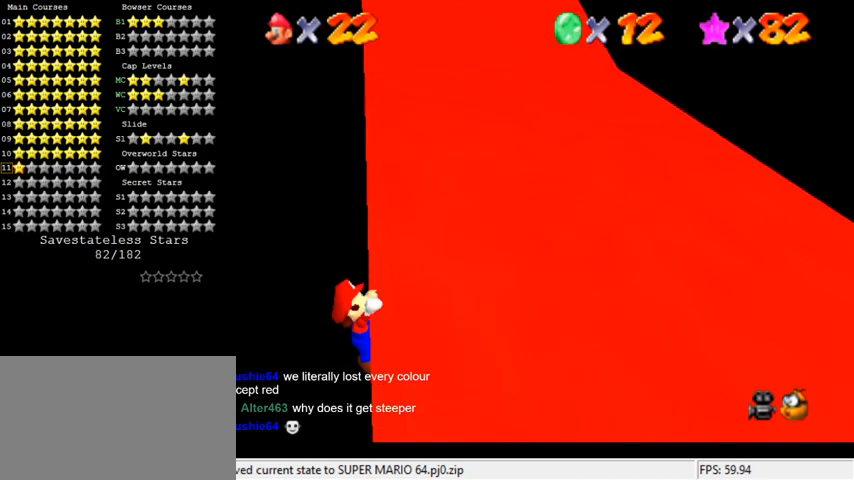
{"keys": [], "events": [[367, "c", "down"], [500, "c", "up"]]}
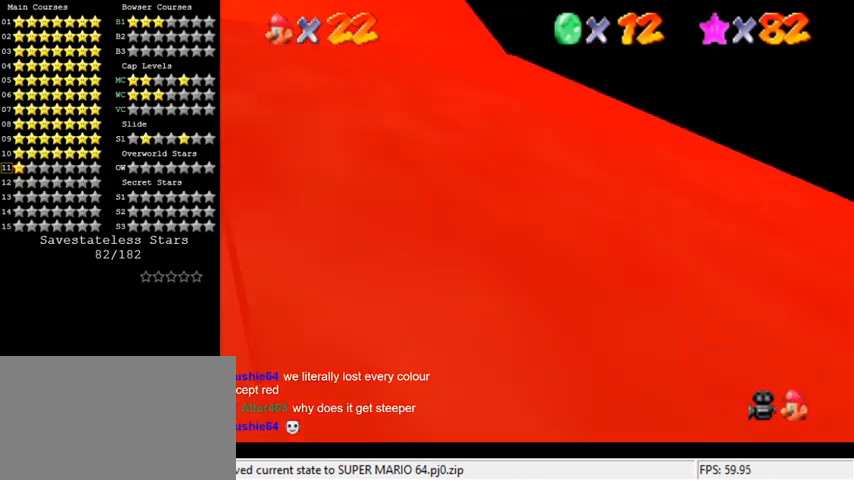
{"keys": [], "events": [[367, "c", "down"], [500, "c", "up"]]}
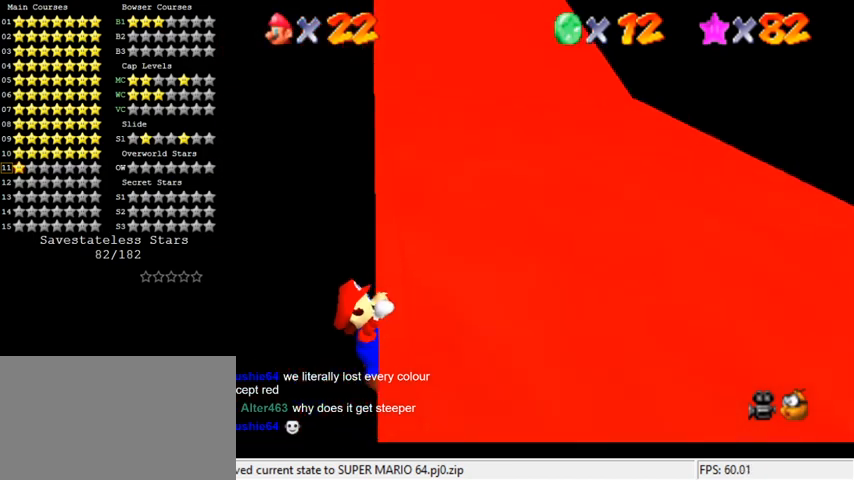
{"keys": [], "events": []}
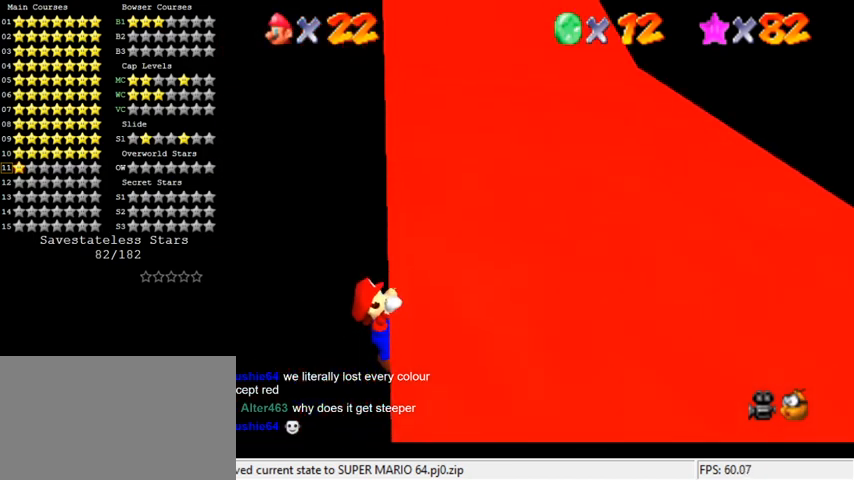
{"keys": [], "events": [[300, "up", "down"], [433, "up", "up"]]}
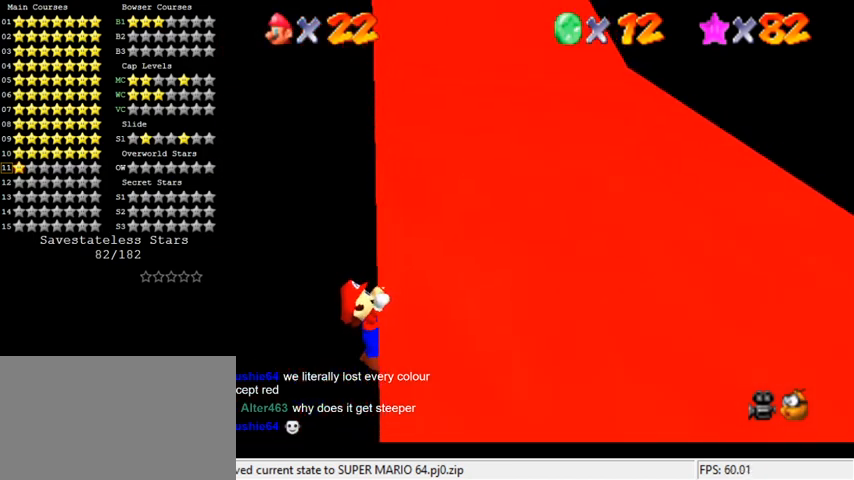
{"keys": [], "events": []}
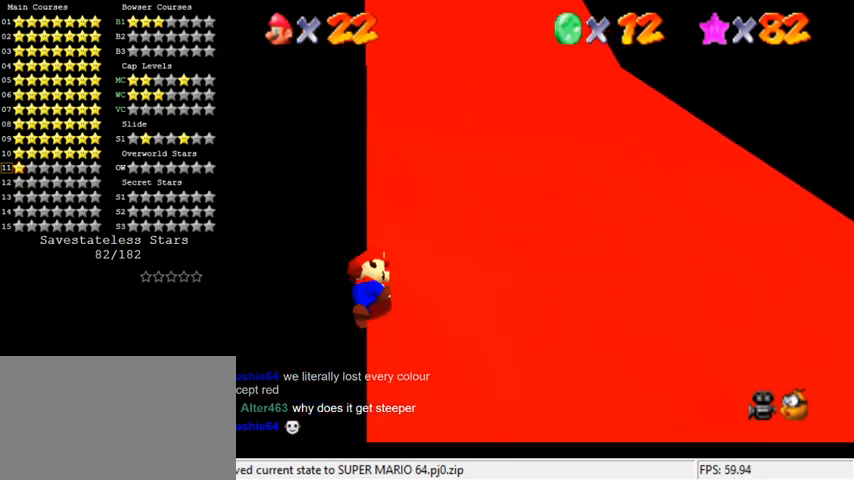
{"keys": ["shift", "up"], "events": [[333, "shift", "down"], [367, "up", "down"]]}
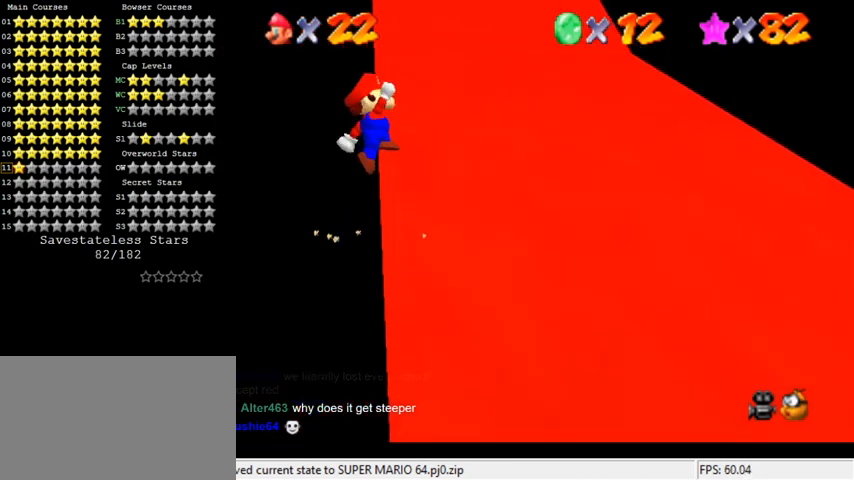
{"keys": ["shift", "up"], "events": []}
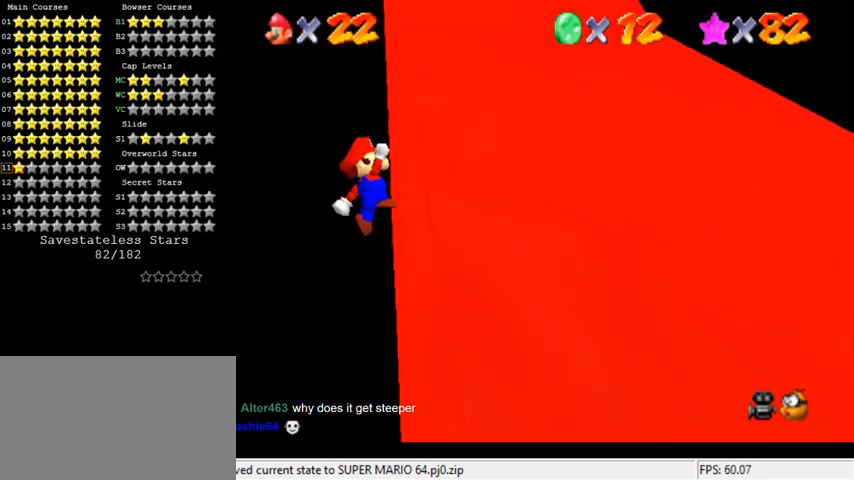
{"keys": ["up"], "events": [[167, "shift", "up"]]}
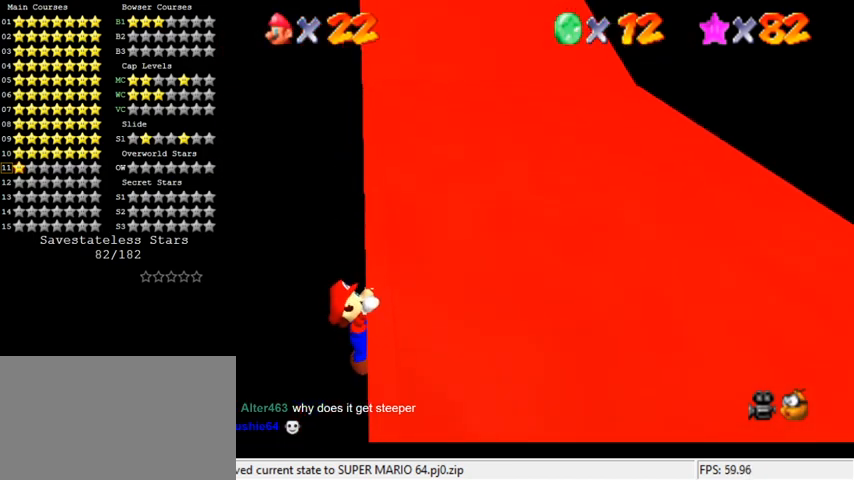
{"keys": [], "events": [[33, "up", "up"]]}
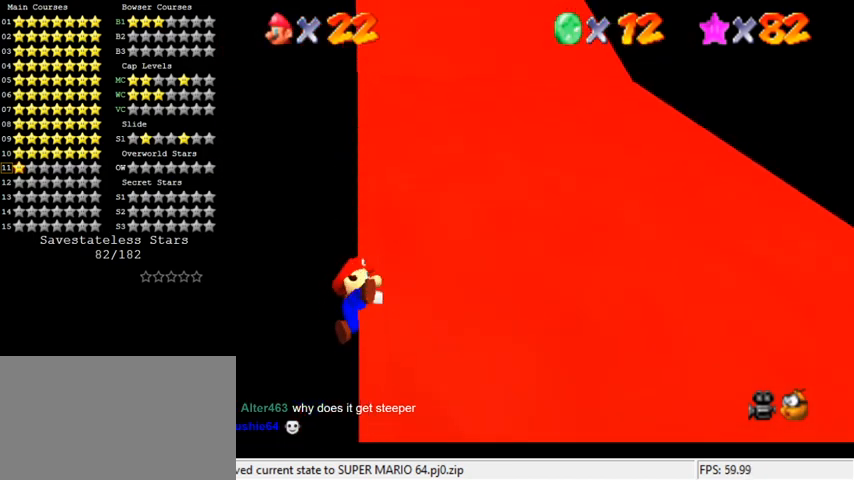
{"keys": ["shift", "up"], "events": [[400, "shift", "down"], [433, "up", "down"]]}
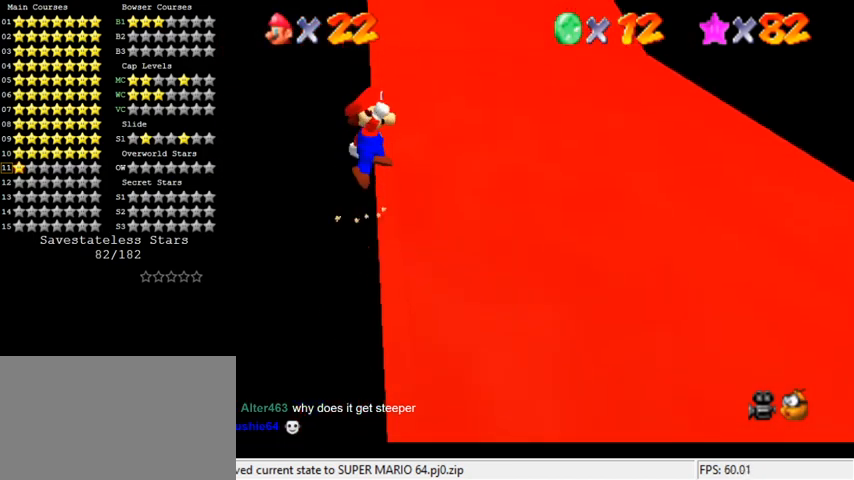
{"keys": ["shift", "up"], "events": []}
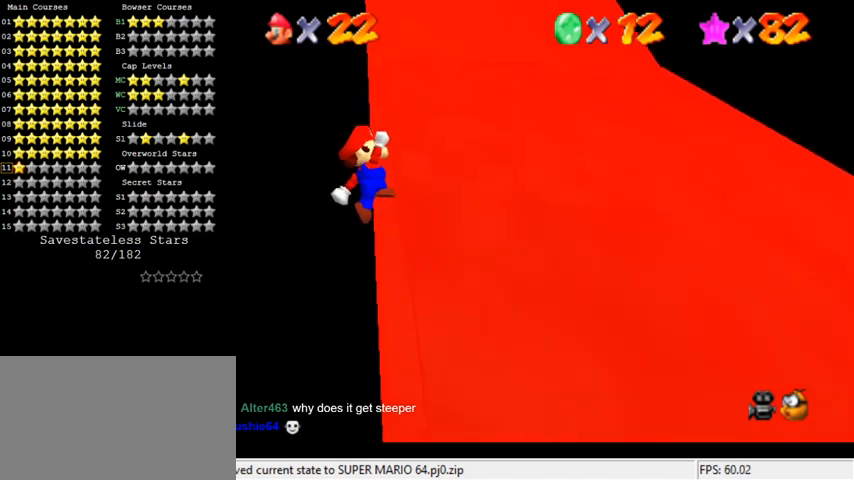
{"keys": [], "events": [[267, "shift", "up"], [267, "up", "up"]]}
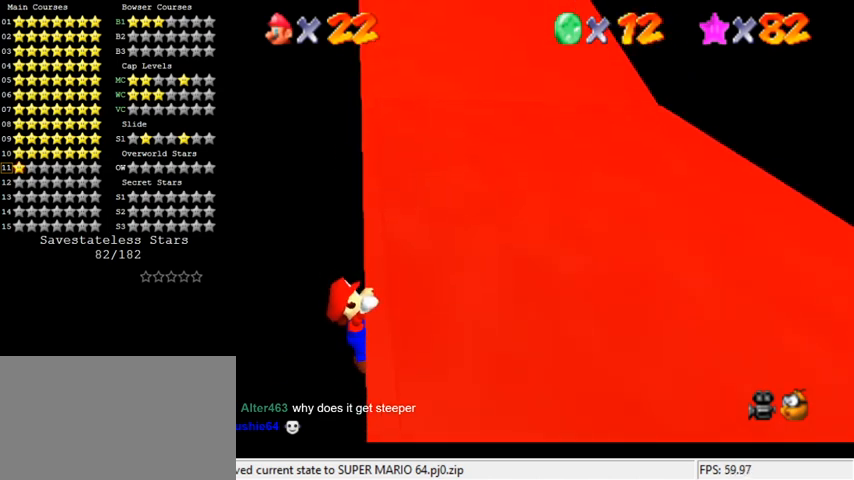
{"keys": [], "events": []}
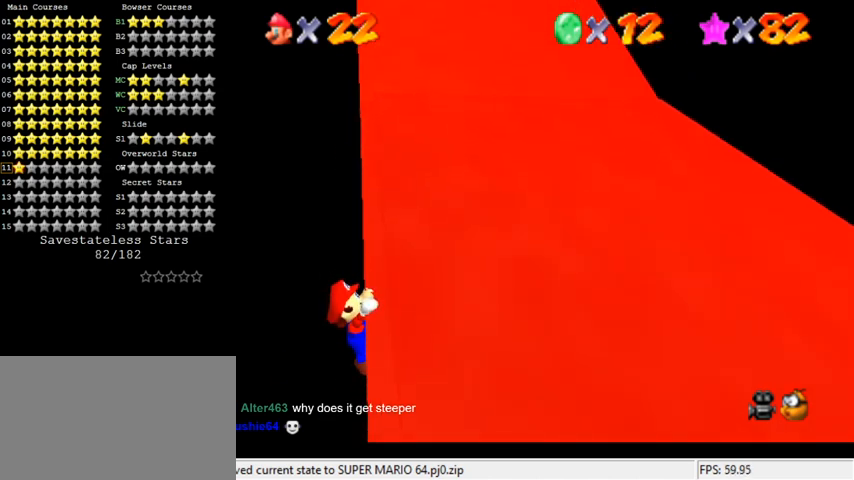
{"keys": [], "events": []}
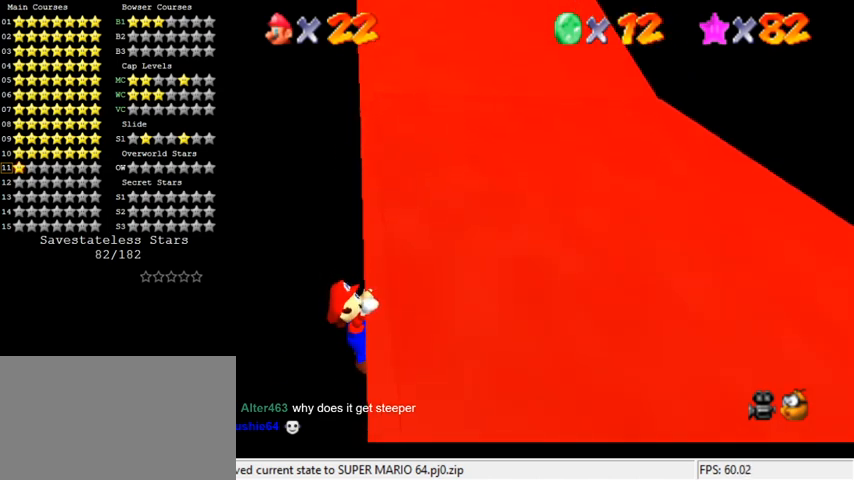
{"keys": [], "events": [[33, "up", "down"], [133, "up", "up"]]}
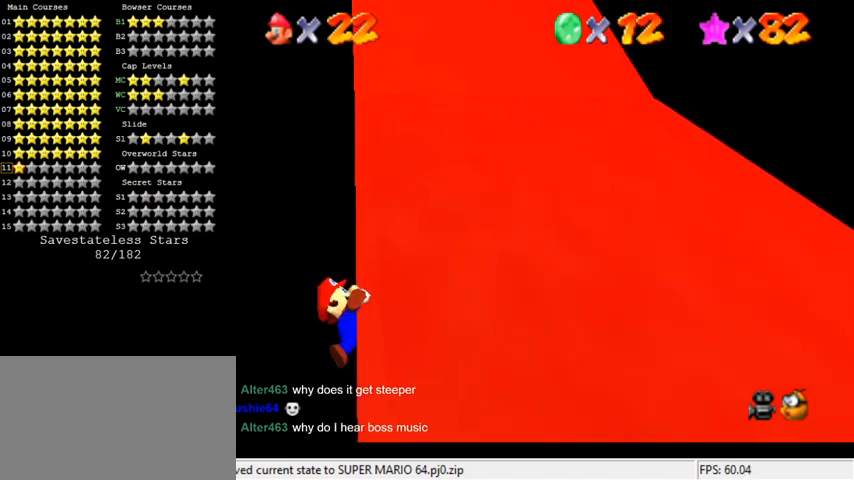
{"keys": [], "events": []}
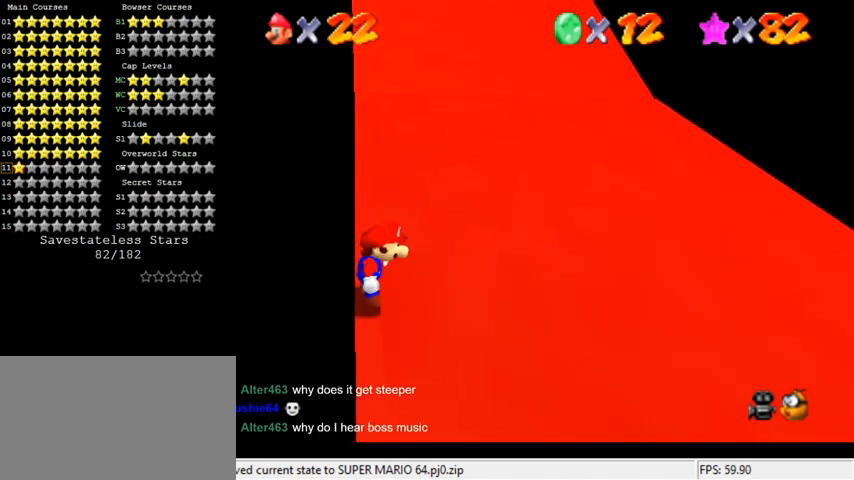
{"keys": ["shift", "up"], "events": [[100, "shift", "down"], [100, "up", "down"]]}
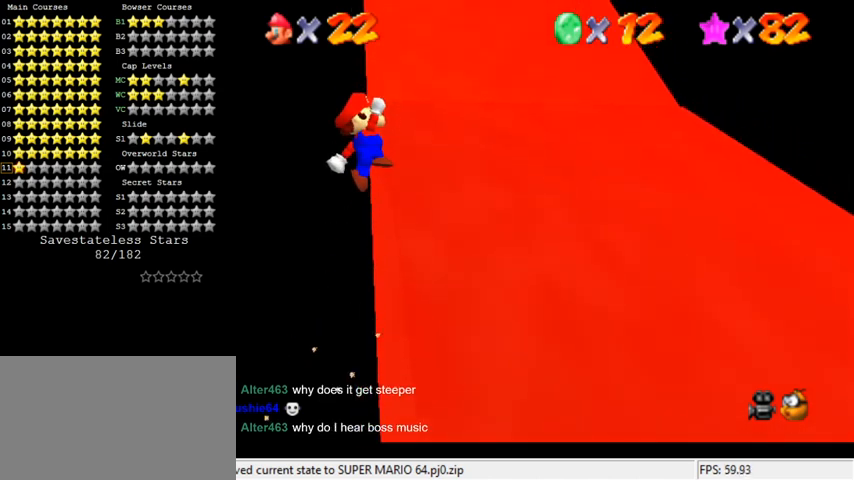
{"keys": ["up"], "events": [[333, "shift", "up"]]}
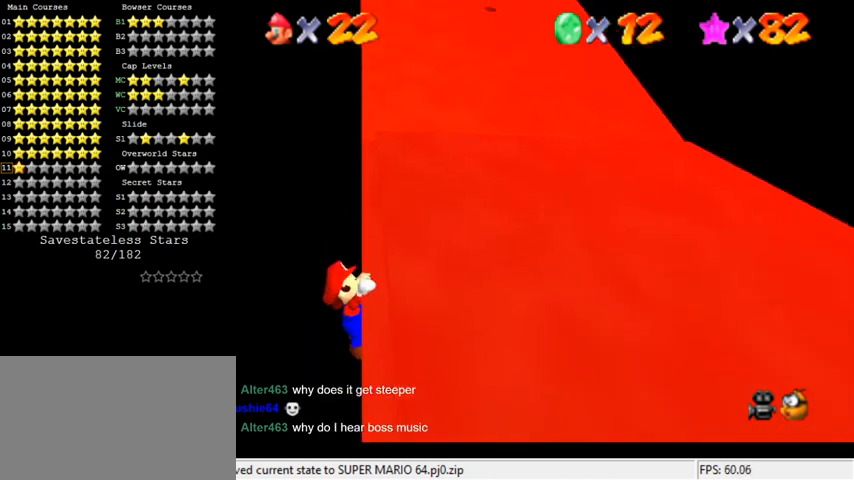
{"keys": [], "events": [[267, "up", "up"]]}
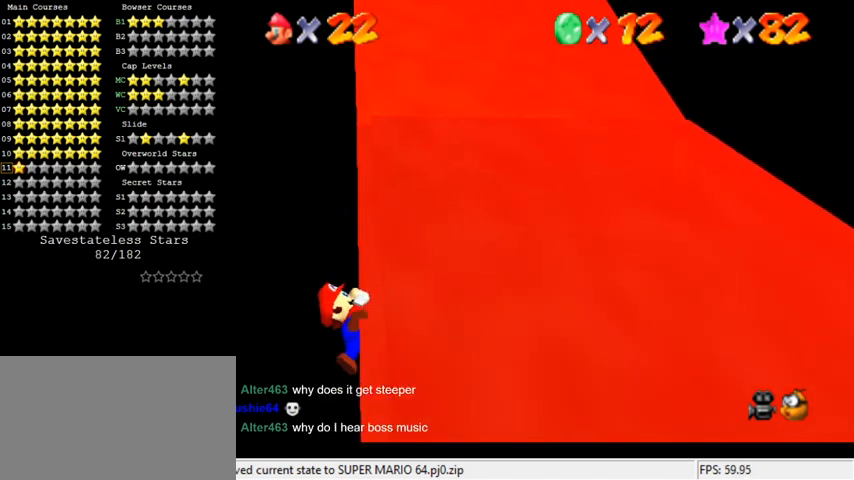
{"keys": [], "events": []}
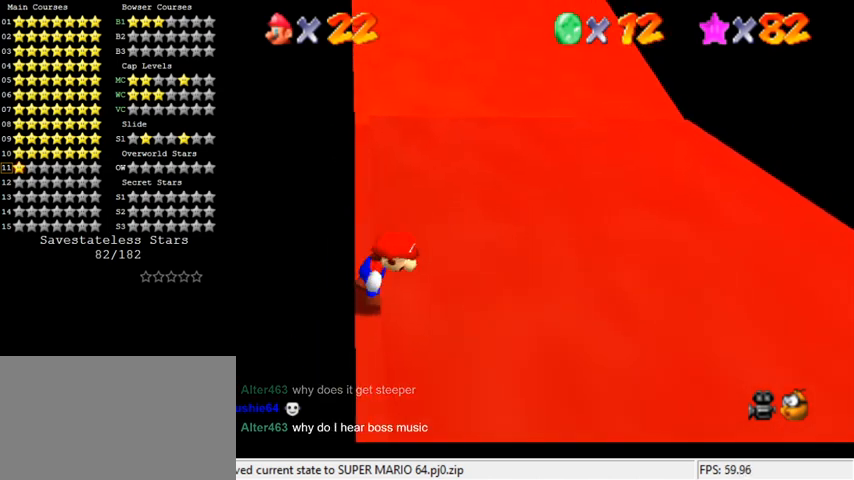
{"keys": ["shift", "up"], "events": [[167, "shift", "down"], [200, "up", "down"]]}
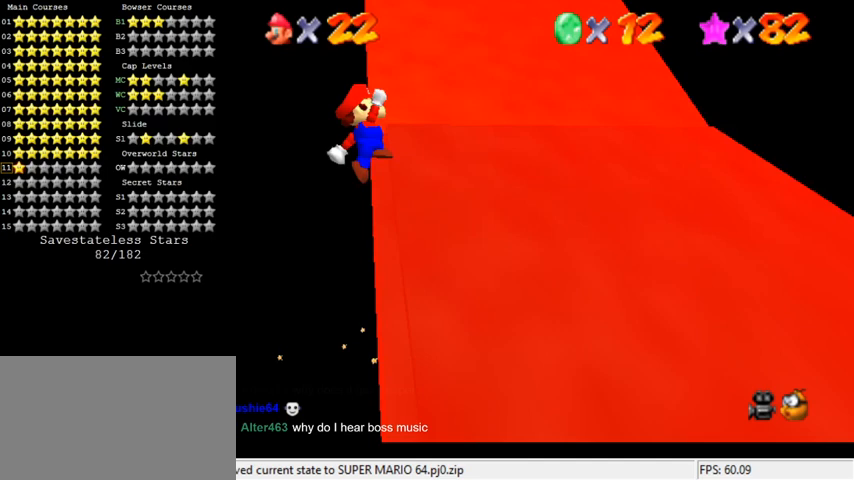
{"keys": [], "events": [[500, "shift", "up"], [500, "up", "up"]]}
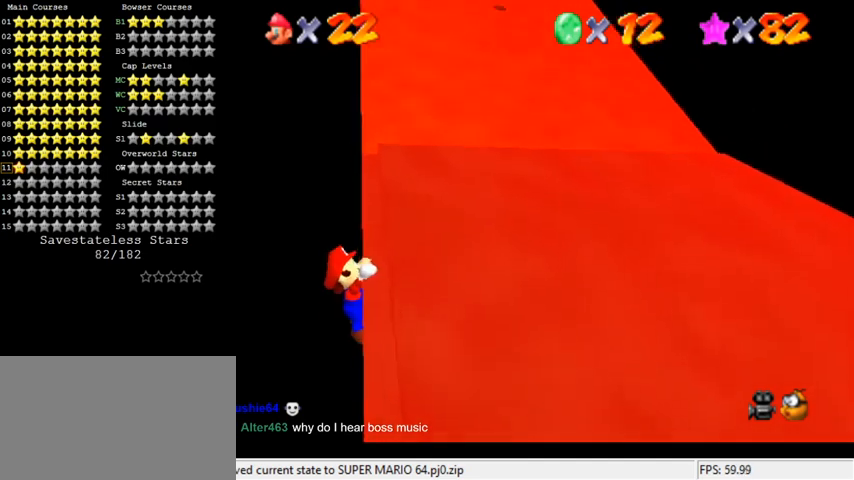
{"keys": [], "events": []}
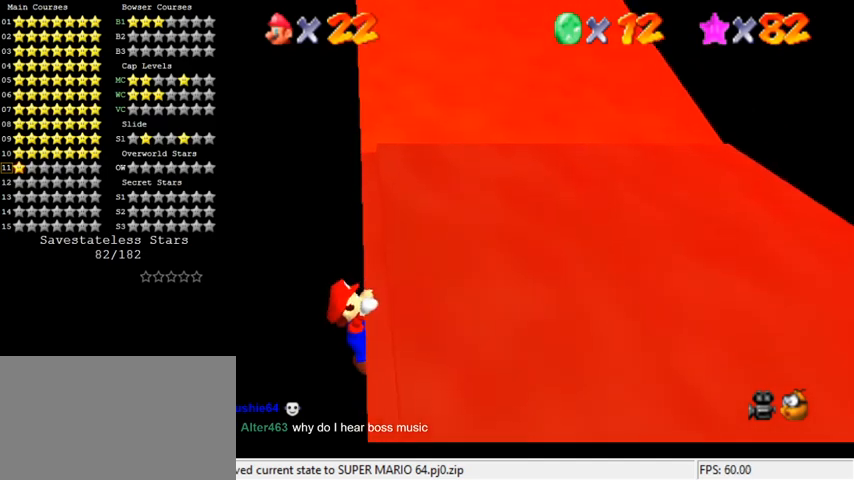
{"keys": [], "events": [[100, "up", "down"], [233, "up", "up"]]}
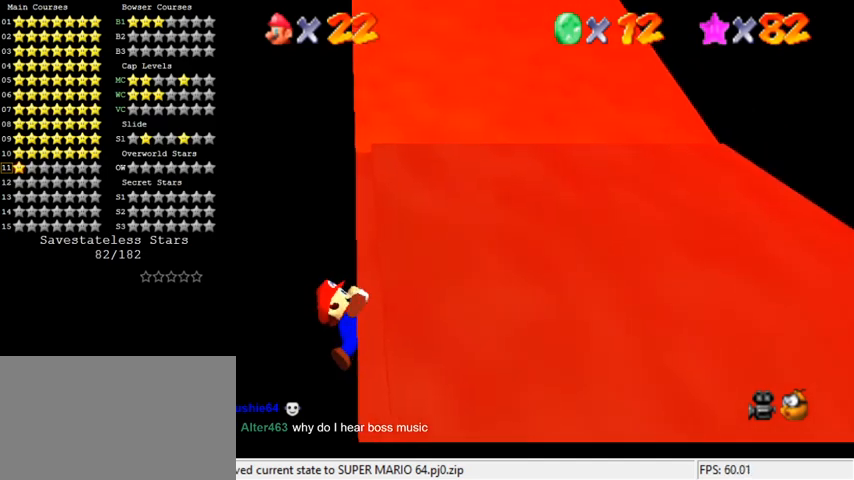
{"keys": [], "events": []}
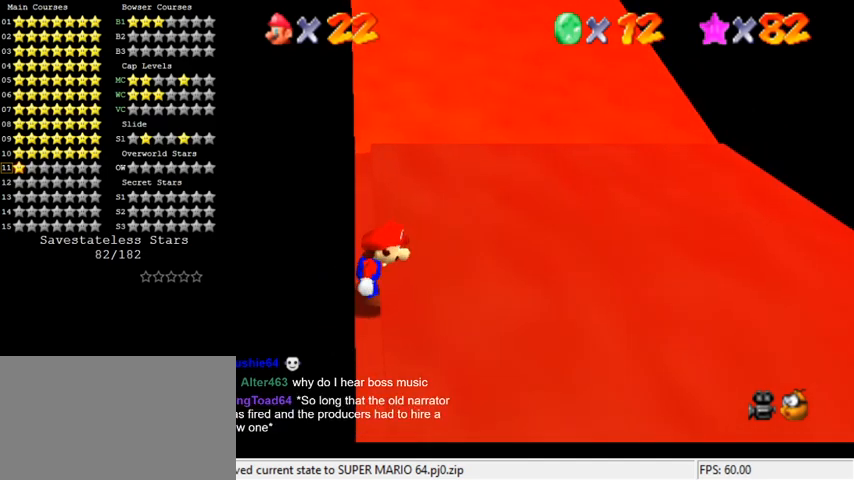
{"keys": ["shift", "up"], "events": [[133, "shift", "down"], [167, "up", "down"]]}
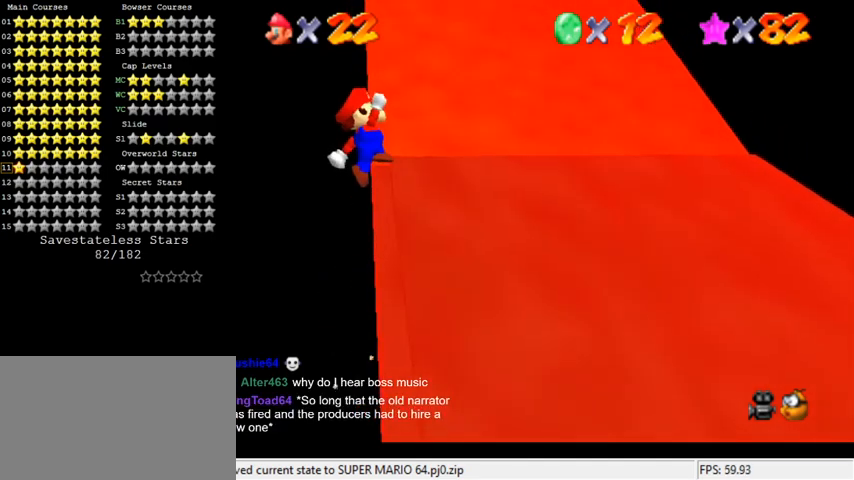
{"keys": [], "events": [[467, "shift", "up"], [467, "up", "up"]]}